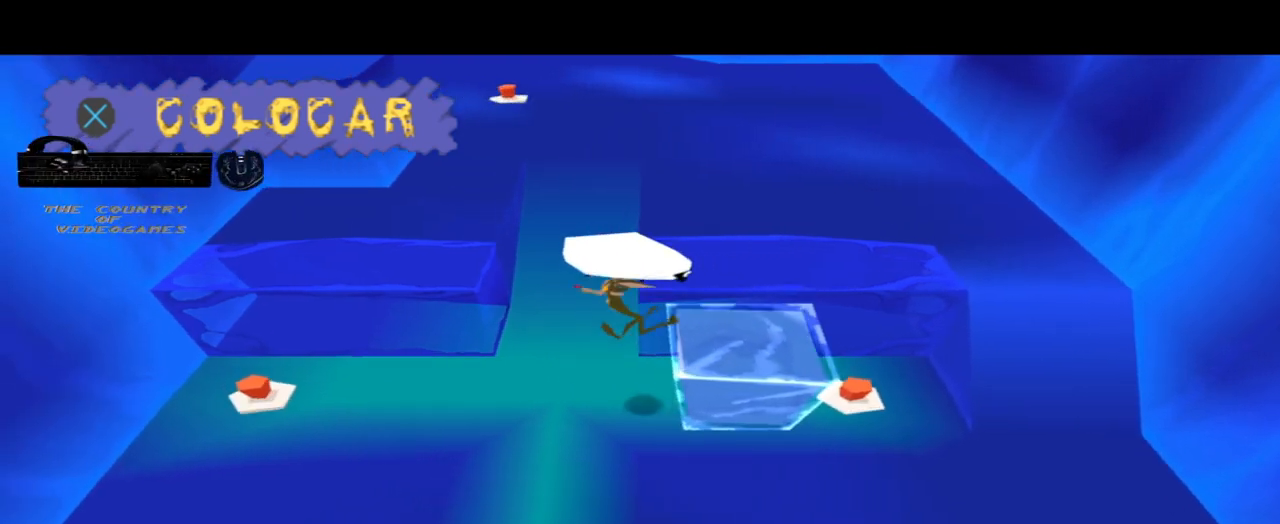
Gameplay with a controller (PlayStation layout); each line is a JSON object with the inputs held at the frame after it. "events" lists button and stick changes between this image and that frame as [ms after this image, input, new state], when the widget could be followed in between. Not read: L3 R3.
{"buttons": [], "left_stick": "left", "right_stick": "center", "events": []}
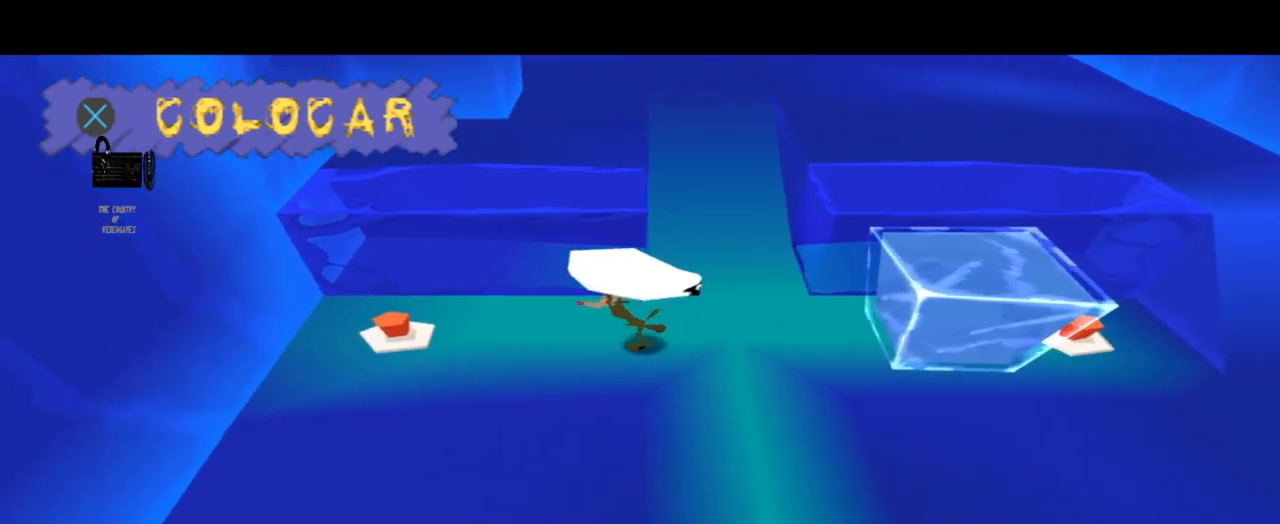
{"buttons": [], "left_stick": "center", "right_stick": "center", "events": [[500, "left_stick", "center"]]}
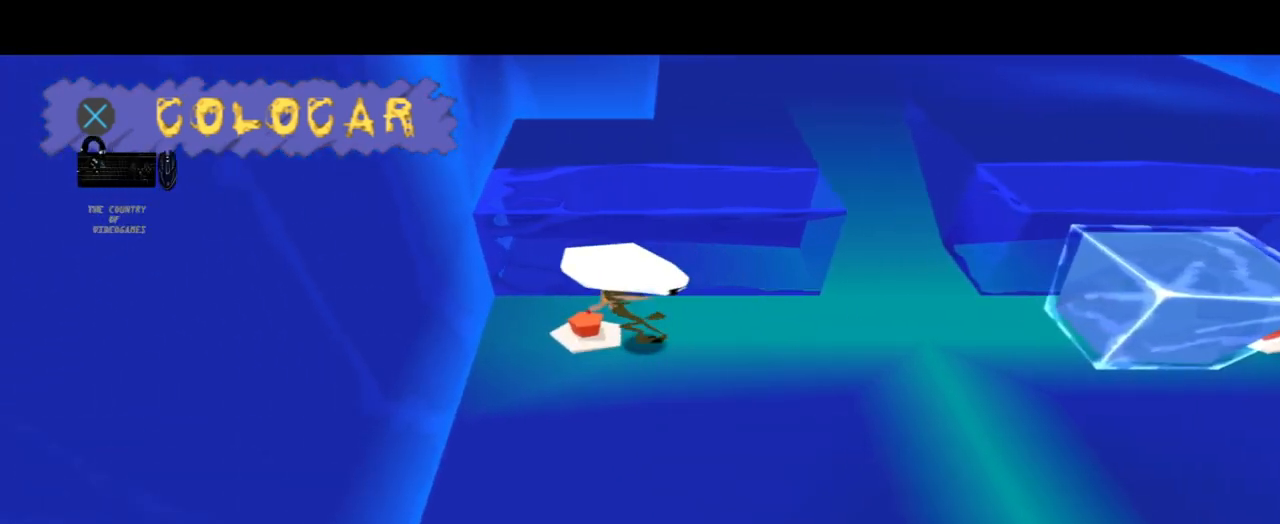
{"buttons": [], "left_stick": "center", "right_stick": "center", "events": []}
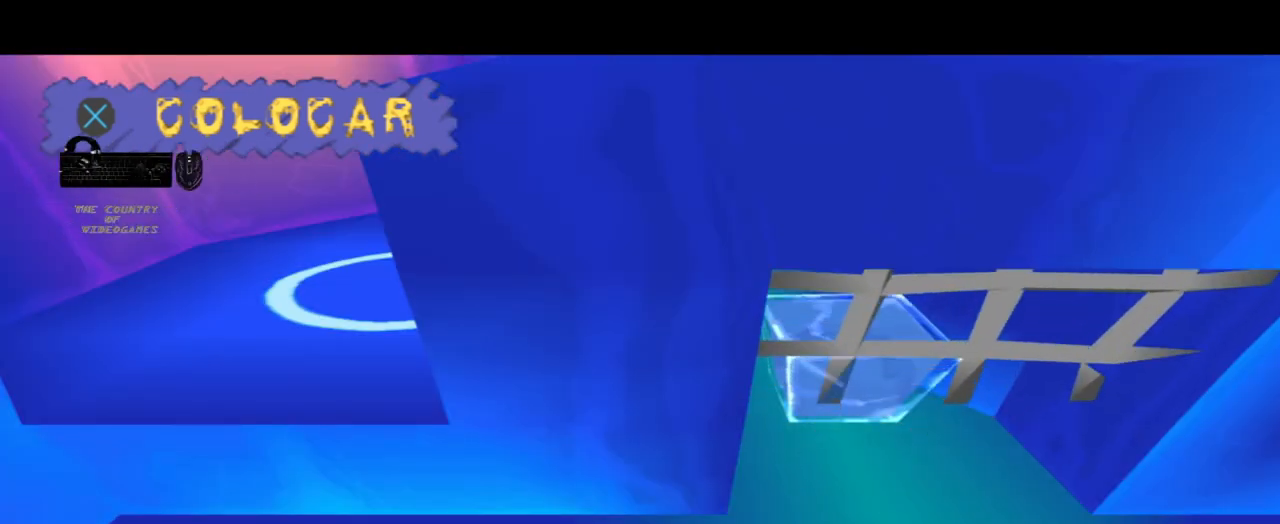
{"buttons": [], "left_stick": "center", "right_stick": "center", "events": []}
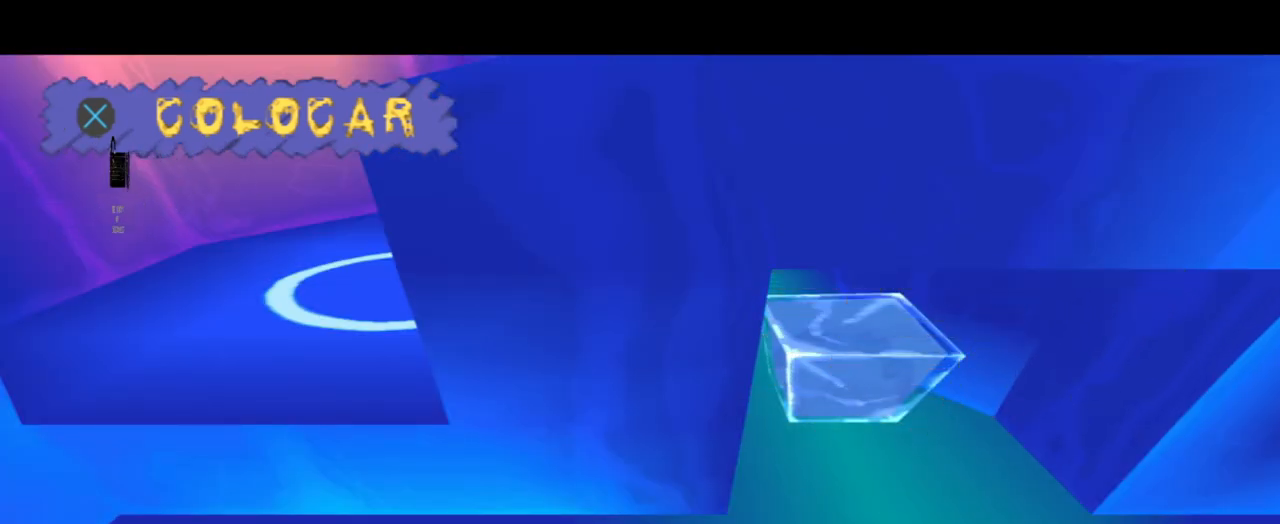
{"buttons": [], "left_stick": "center", "right_stick": "center", "events": []}
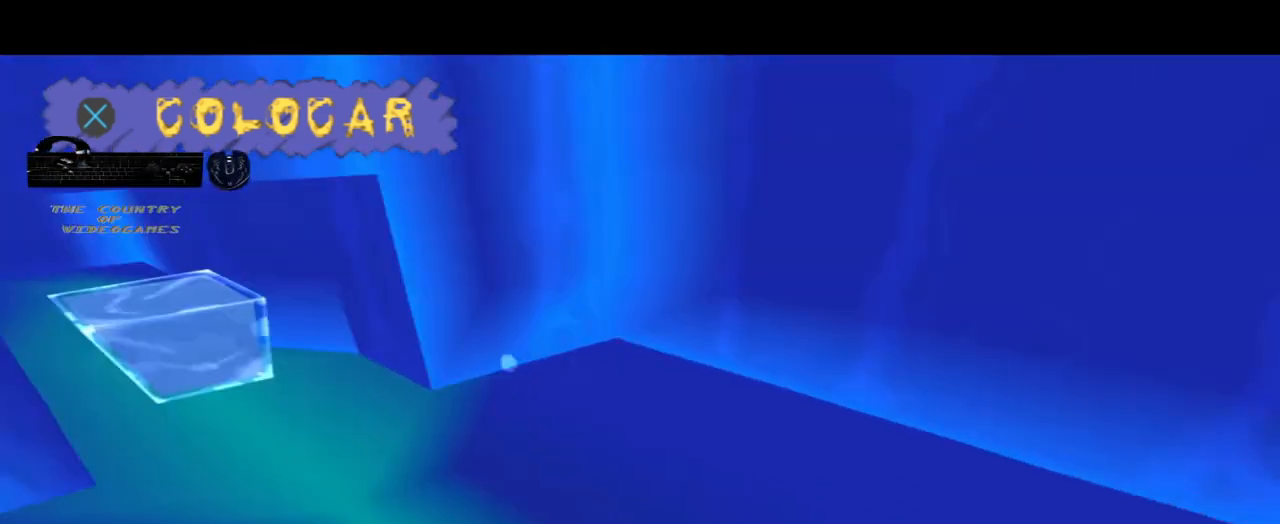
{"buttons": [], "left_stick": "center", "right_stick": "center", "events": []}
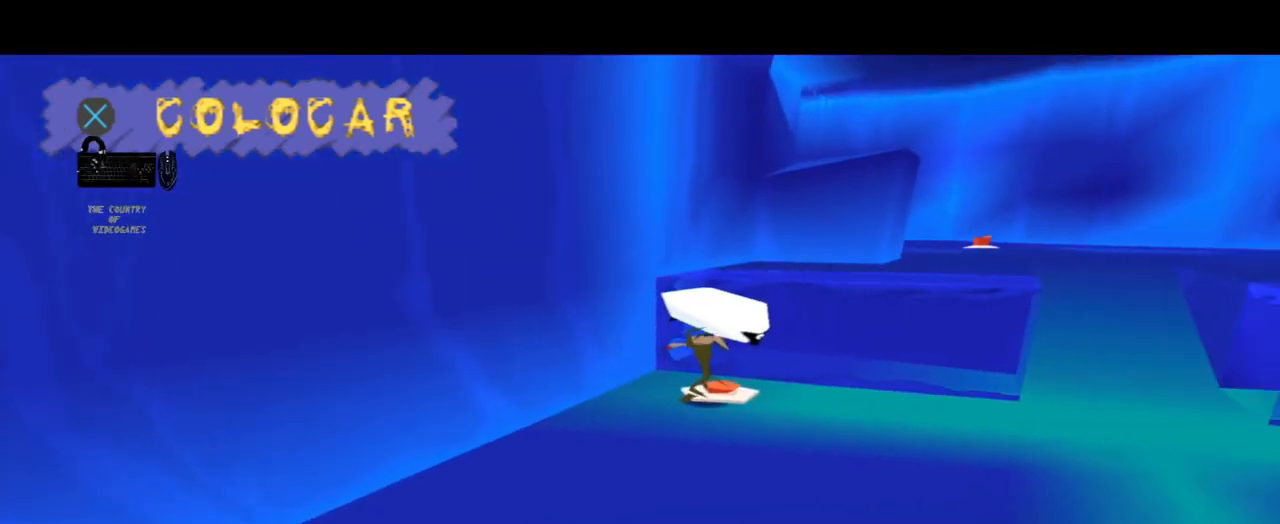
{"buttons": [], "left_stick": "right", "right_stick": "center", "events": [[167, "left_stick", "right"]]}
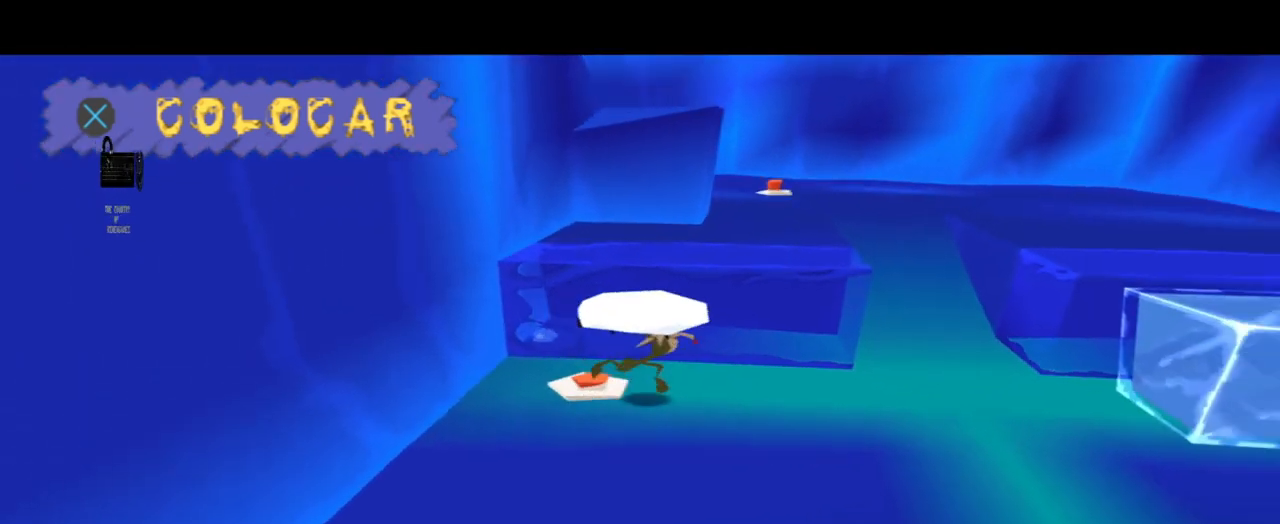
{"buttons": [], "left_stick": "down-right", "right_stick": "center", "events": [[133, "left_stick", "down-right"]]}
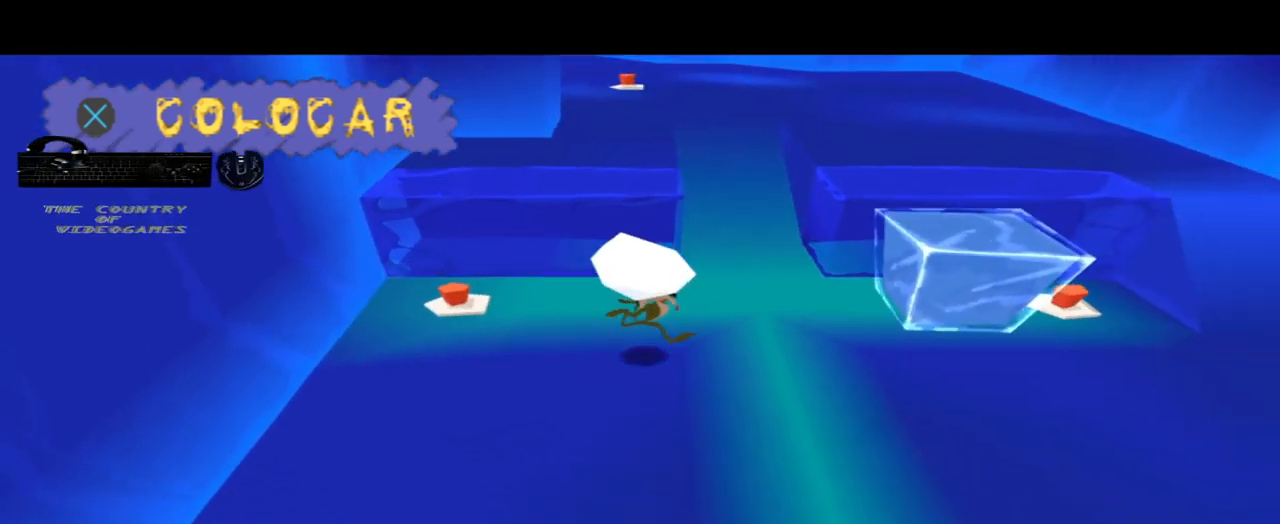
{"buttons": [], "left_stick": "right", "right_stick": "center", "events": [[401, "left_stick", "right"]]}
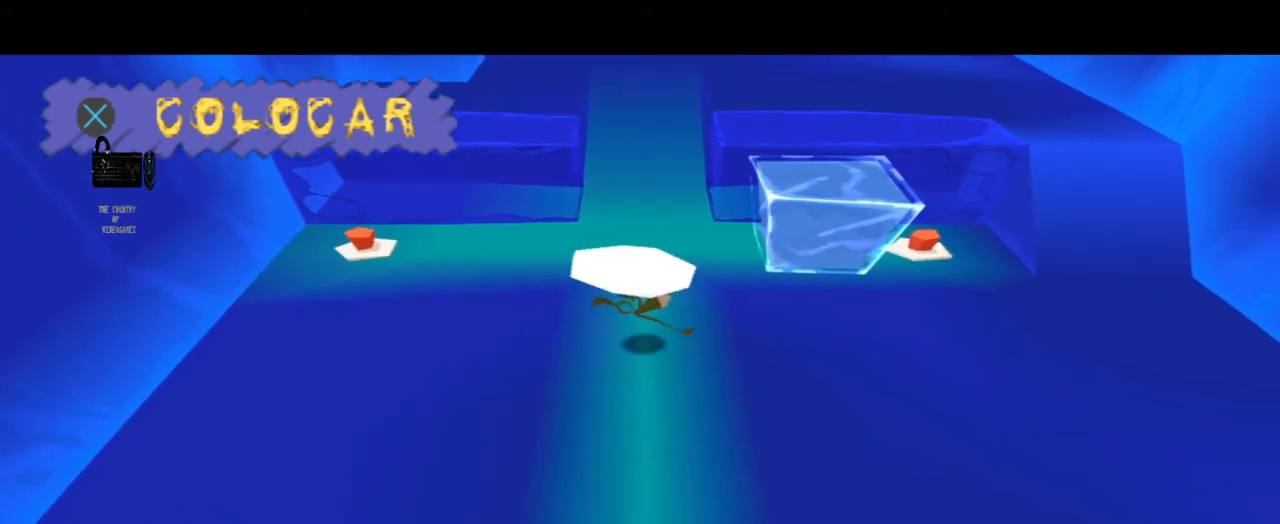
{"buttons": [], "left_stick": "right", "right_stick": "center", "events": []}
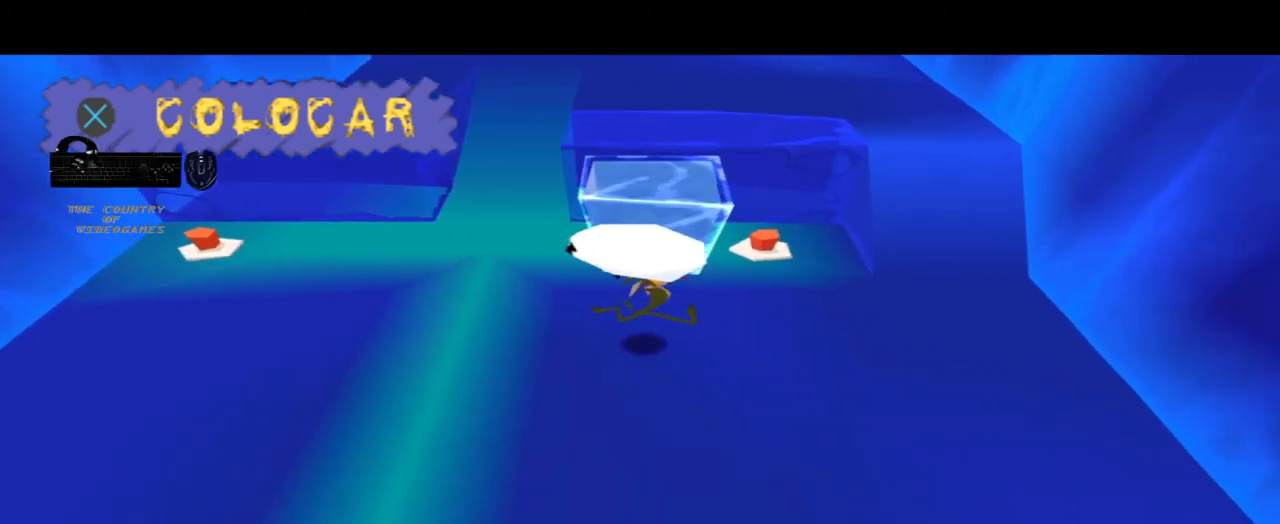
{"buttons": [], "left_stick": "up", "right_stick": "center", "events": [[367, "left_stick", "up"]]}
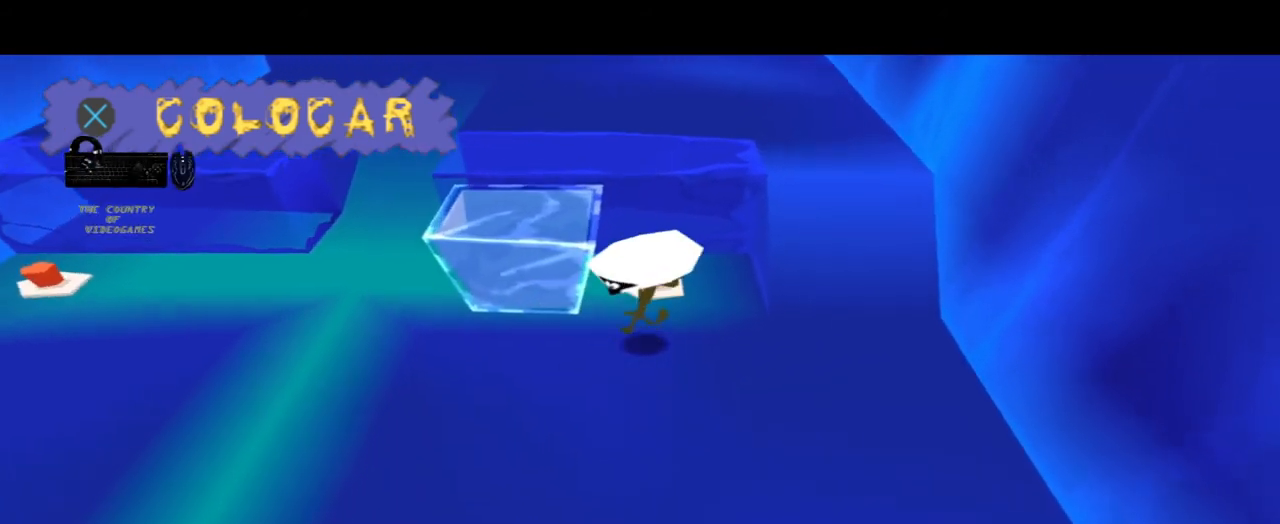
{"buttons": [], "left_stick": "center", "right_stick": "center", "events": [[100, "CROSS", "down"], [267, "left_stick", "center"], [334, "CROSS", "up"]]}
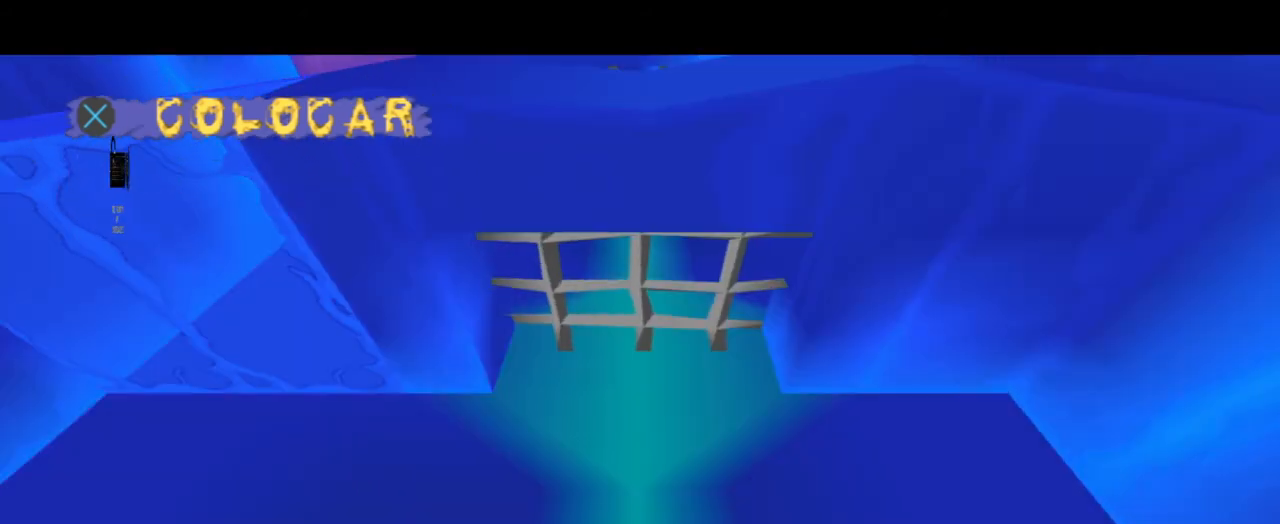
{"buttons": [], "left_stick": "center", "right_stick": "center", "events": []}
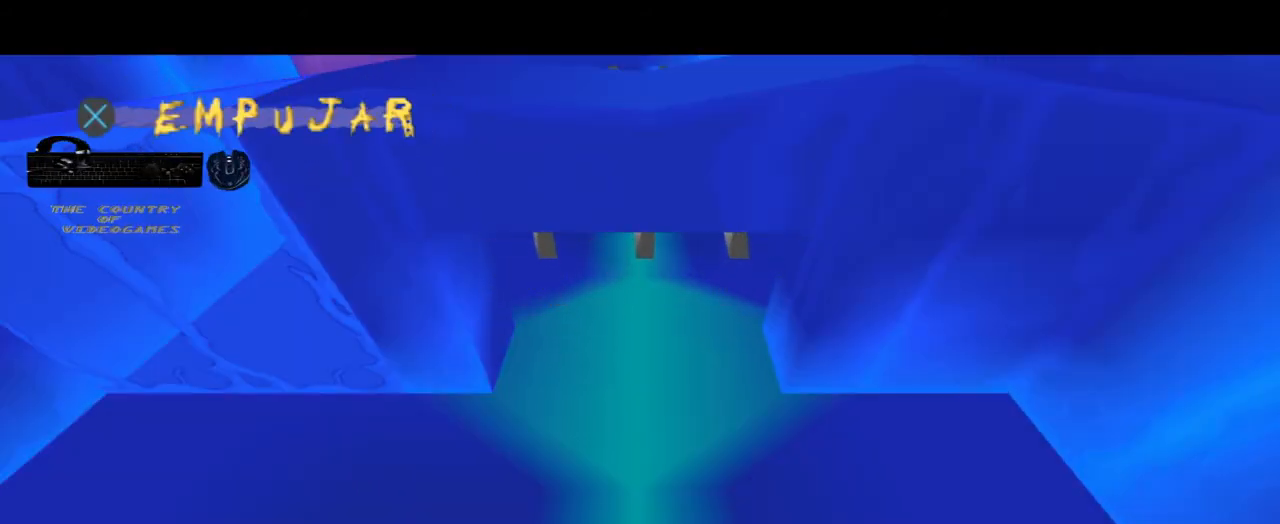
{"buttons": [], "left_stick": "center", "right_stick": "center", "events": []}
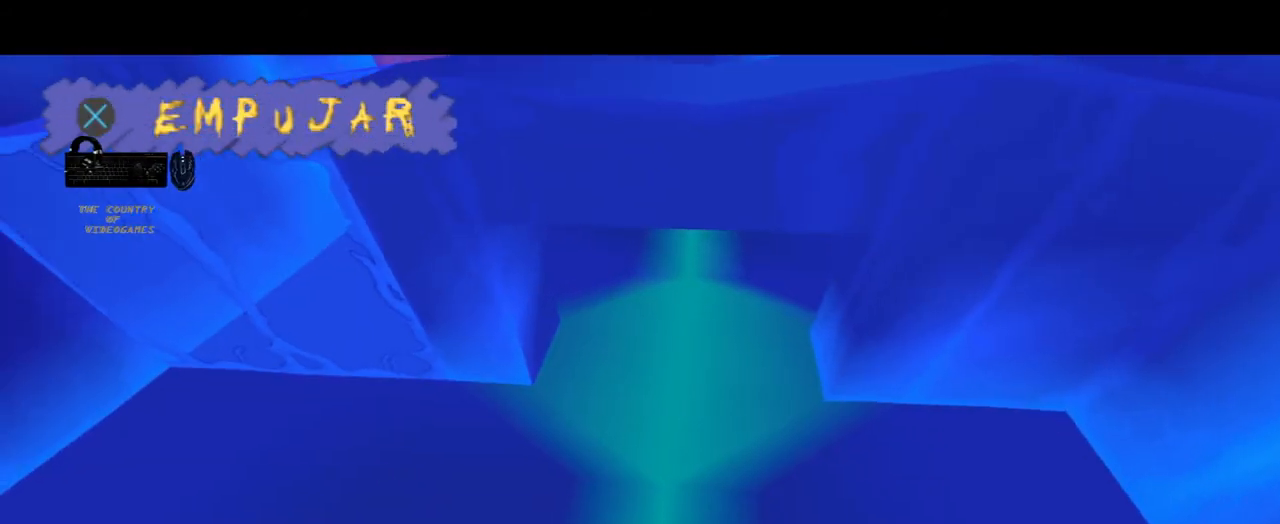
{"buttons": [], "left_stick": "center", "right_stick": "center", "events": []}
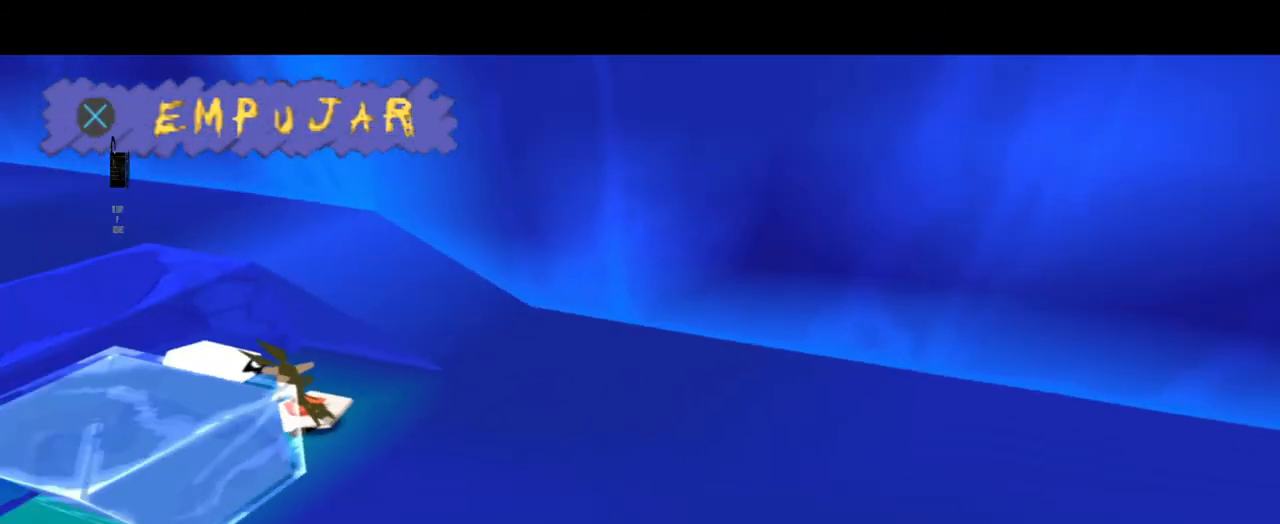
{"buttons": [], "left_stick": "center", "right_stick": "center", "events": []}
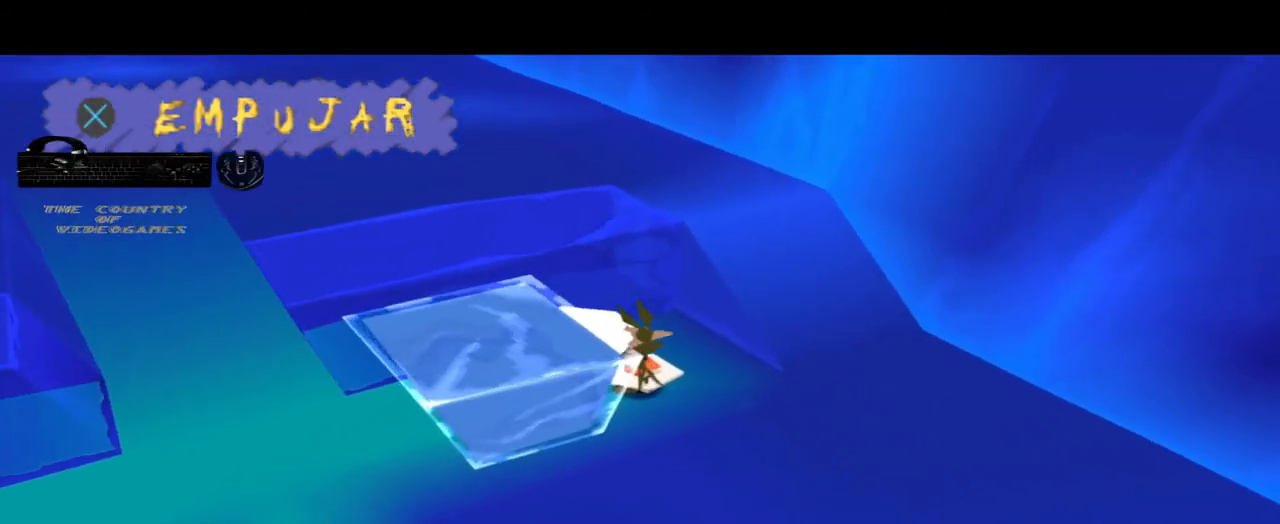
{"buttons": [], "left_stick": "right", "right_stick": "center", "events": [[400, "left_stick", "right"]]}
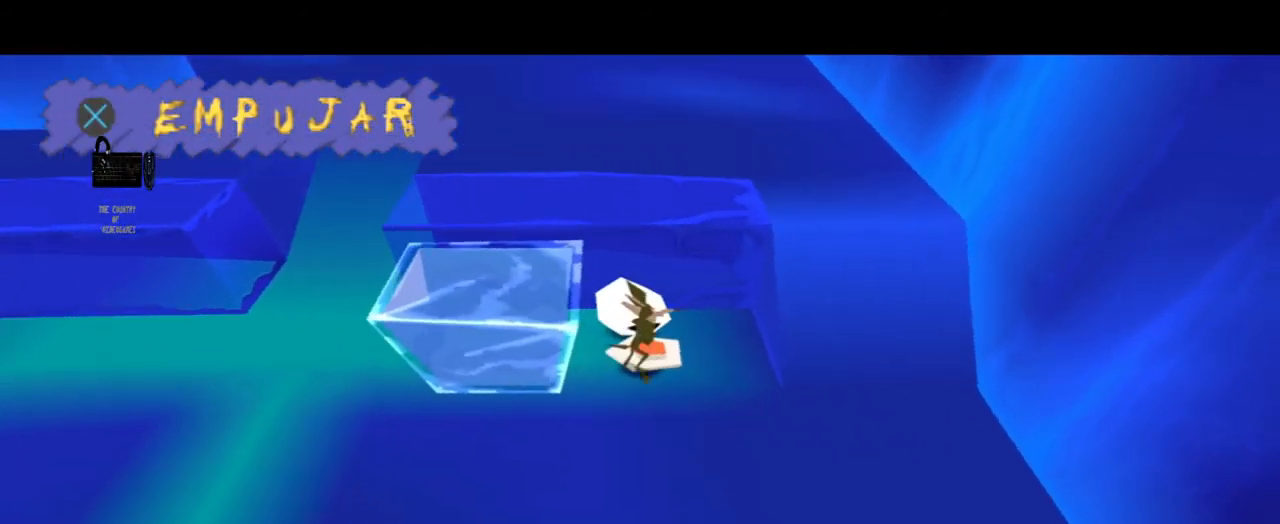
{"buttons": [], "left_stick": "up-left", "right_stick": "center", "events": [[66, "left_stick", "down"], [266, "left_stick", "center"], [433, "left_stick", "up-left"]]}
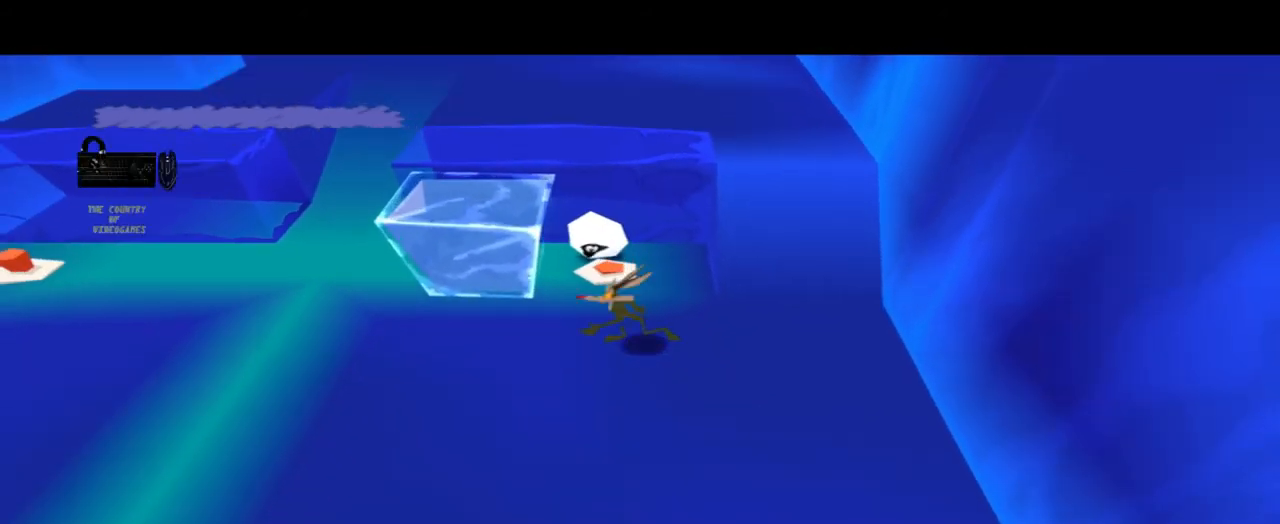
{"buttons": ["CROSS"], "left_stick": "up-left", "right_stick": "center", "events": [[467, "CROSS", "down"]]}
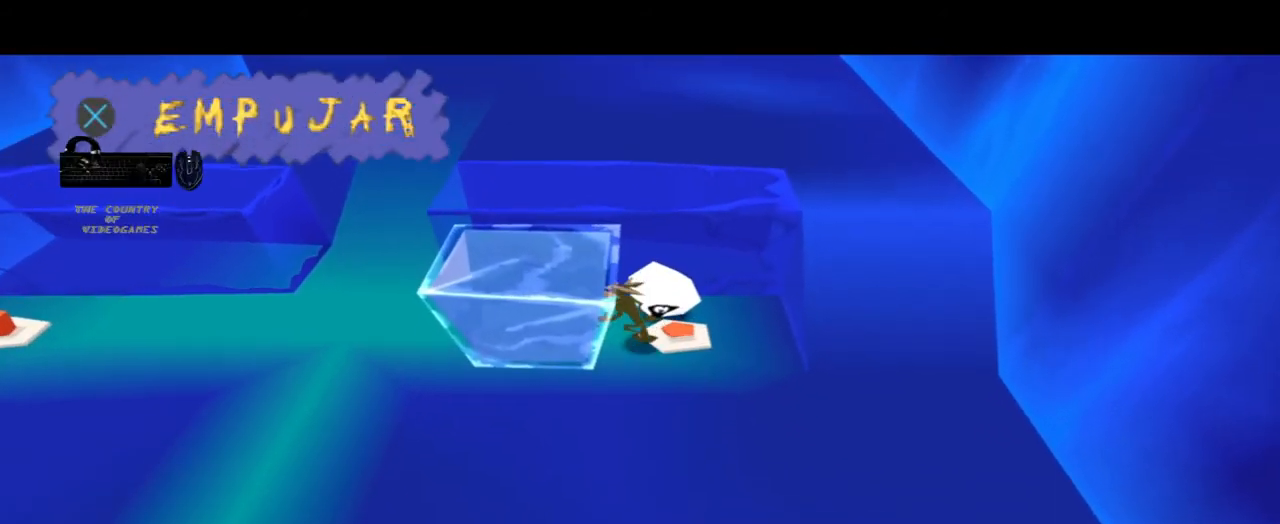
{"buttons": [], "left_stick": "left", "right_stick": "center", "events": [[66, "left_stick", "left"], [166, "CROSS", "up"]]}
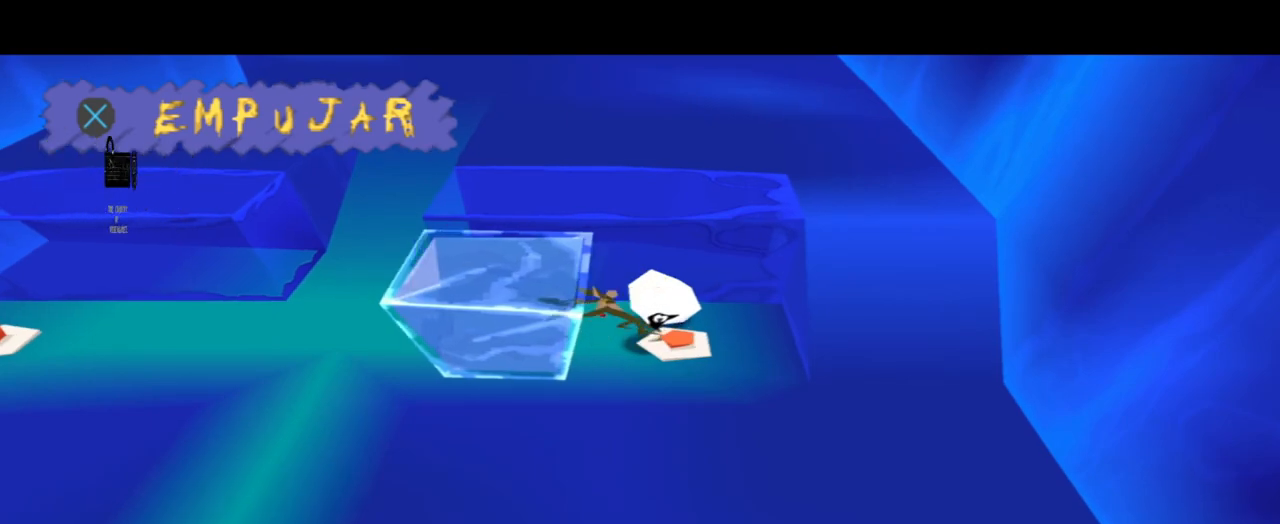
{"buttons": [], "left_stick": "left", "right_stick": "center", "events": []}
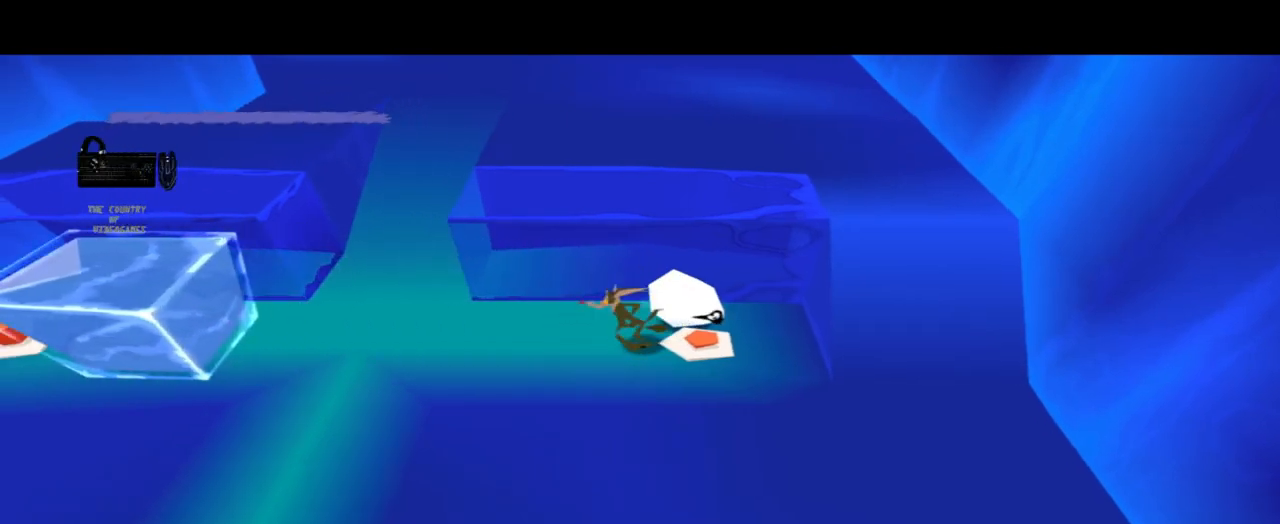
{"buttons": [], "left_stick": "down-left", "right_stick": "center", "events": [[333, "left_stick", "down-left"]]}
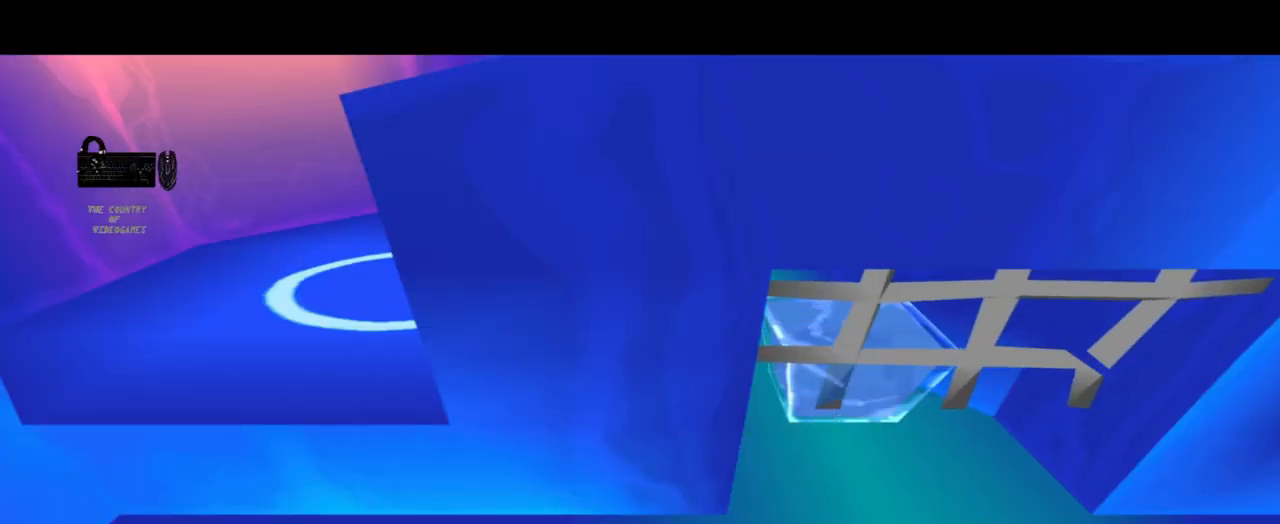
{"buttons": [], "left_stick": "down-left", "right_stick": "center", "events": []}
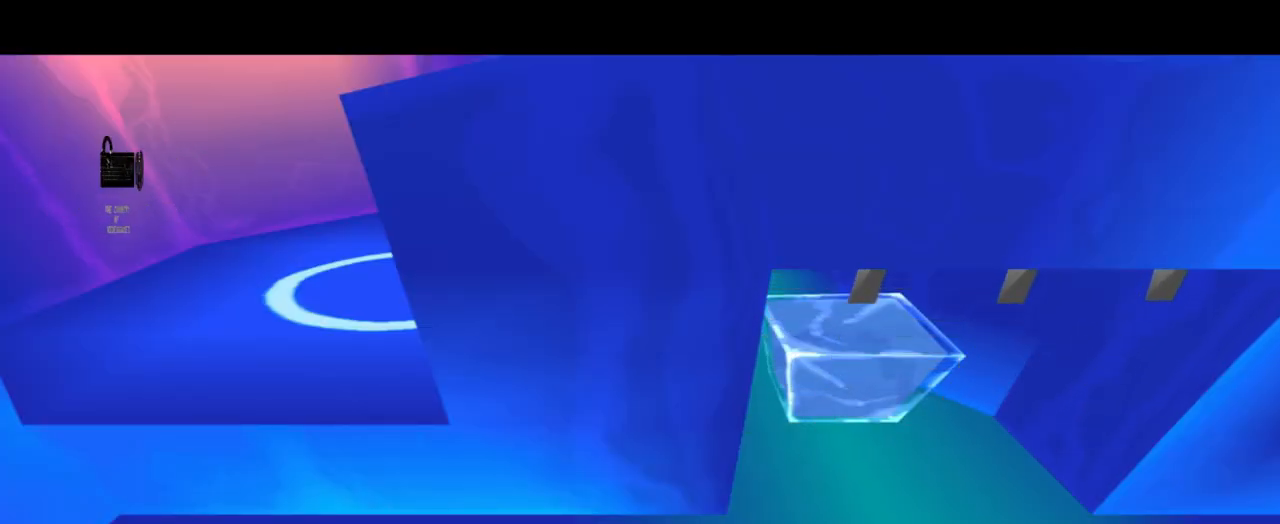
{"buttons": [], "left_stick": "down-left", "right_stick": "center", "events": []}
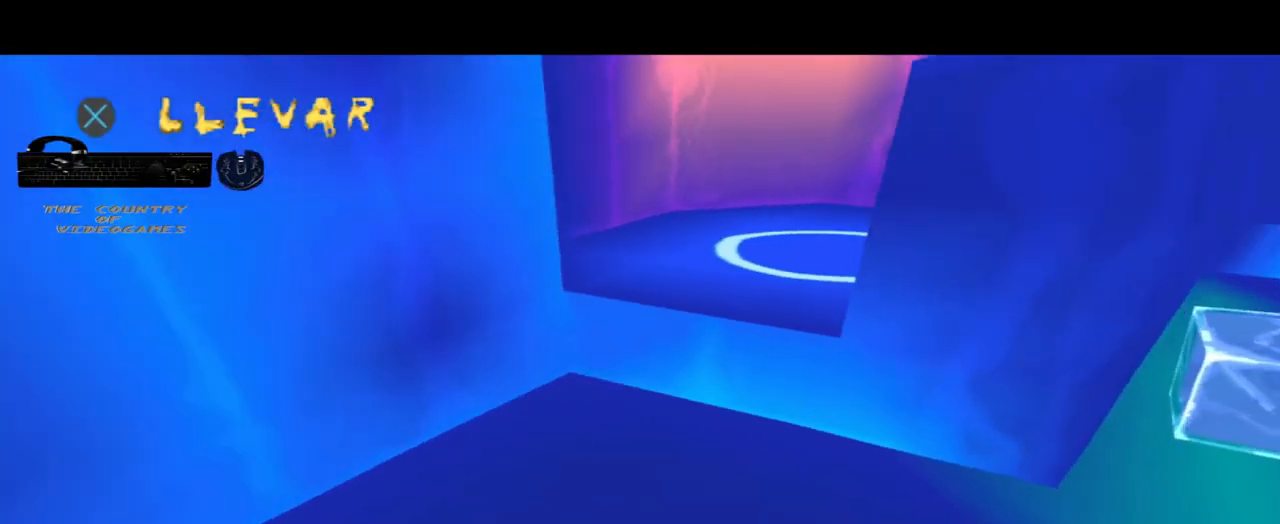
{"buttons": [], "left_stick": "center", "right_stick": "center", "events": [[434, "left_stick", "center"]]}
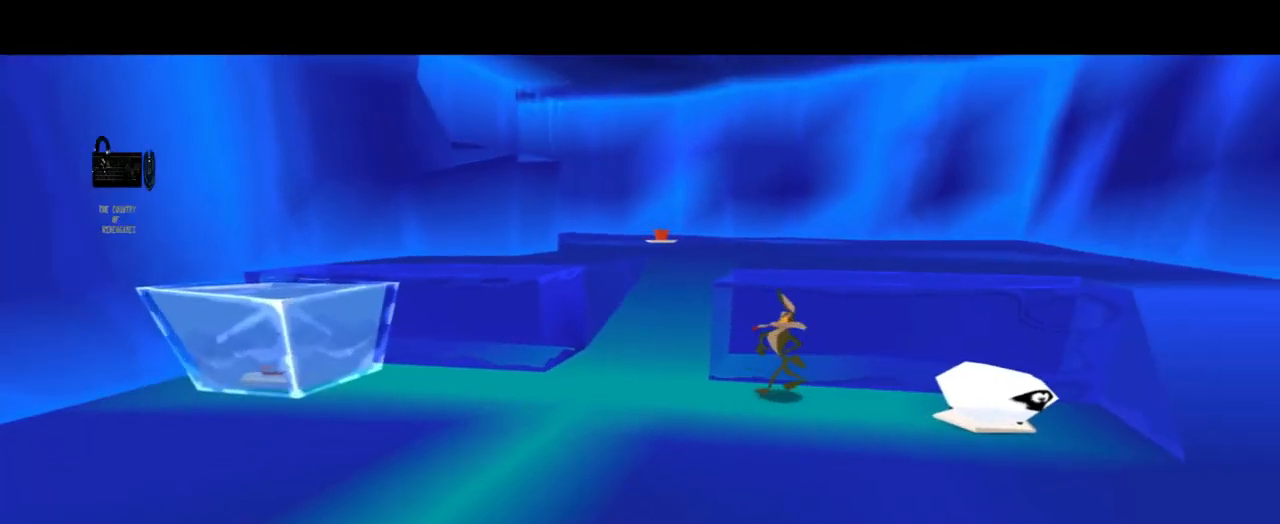
{"buttons": [], "left_stick": "down", "right_stick": "center", "events": [[367, "left_stick", "down"]]}
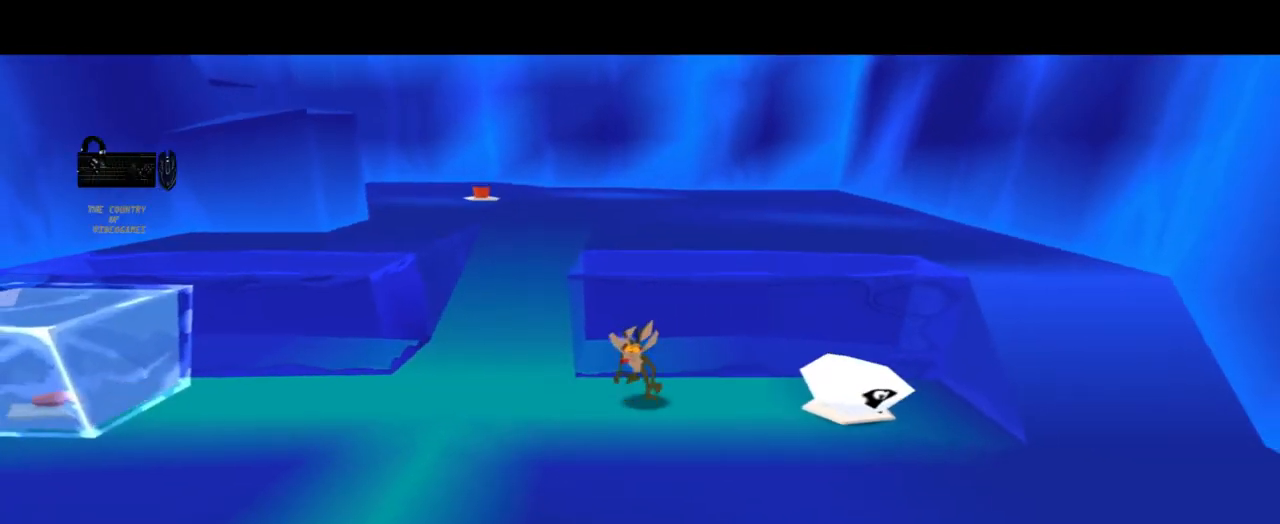
{"buttons": [], "left_stick": "down", "right_stick": "center", "events": []}
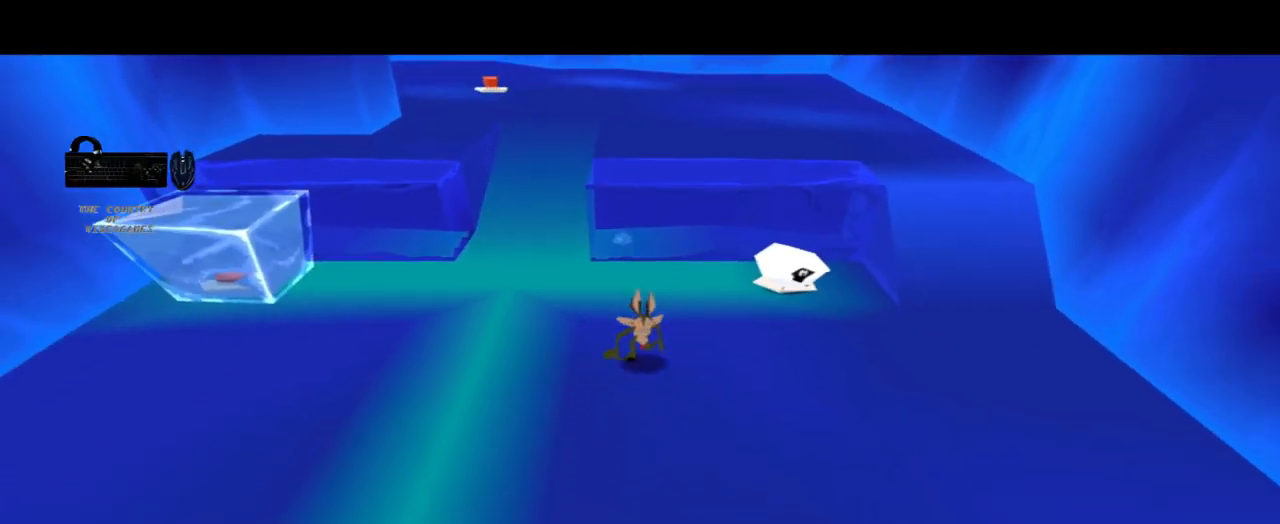
{"buttons": [], "left_stick": "down", "right_stick": "center", "events": []}
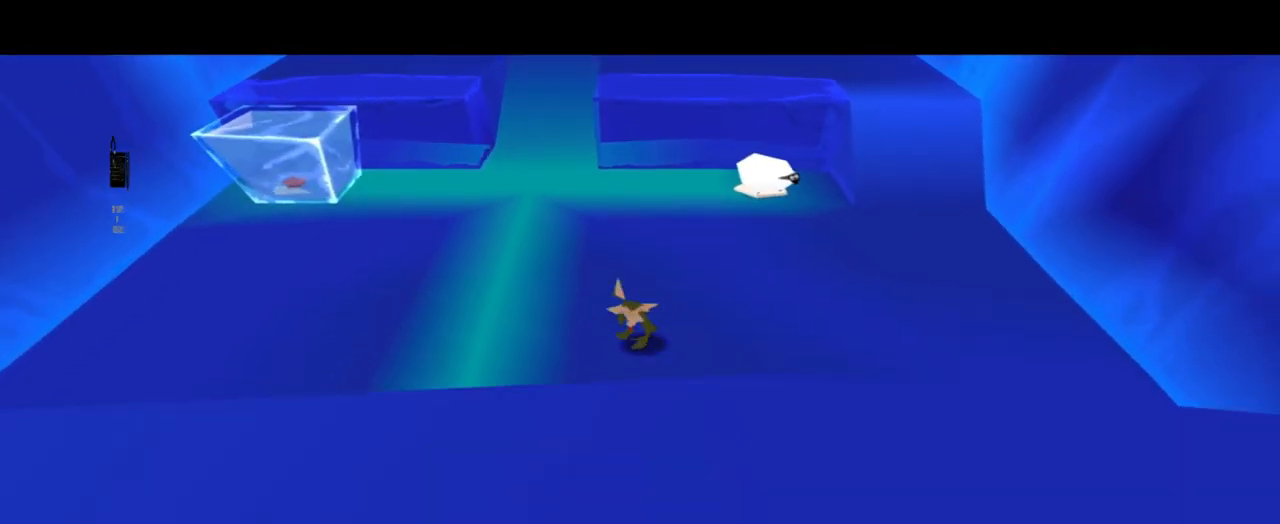
{"buttons": [], "left_stick": "down-left", "right_stick": "center", "events": [[334, "left_stick", "down-left"]]}
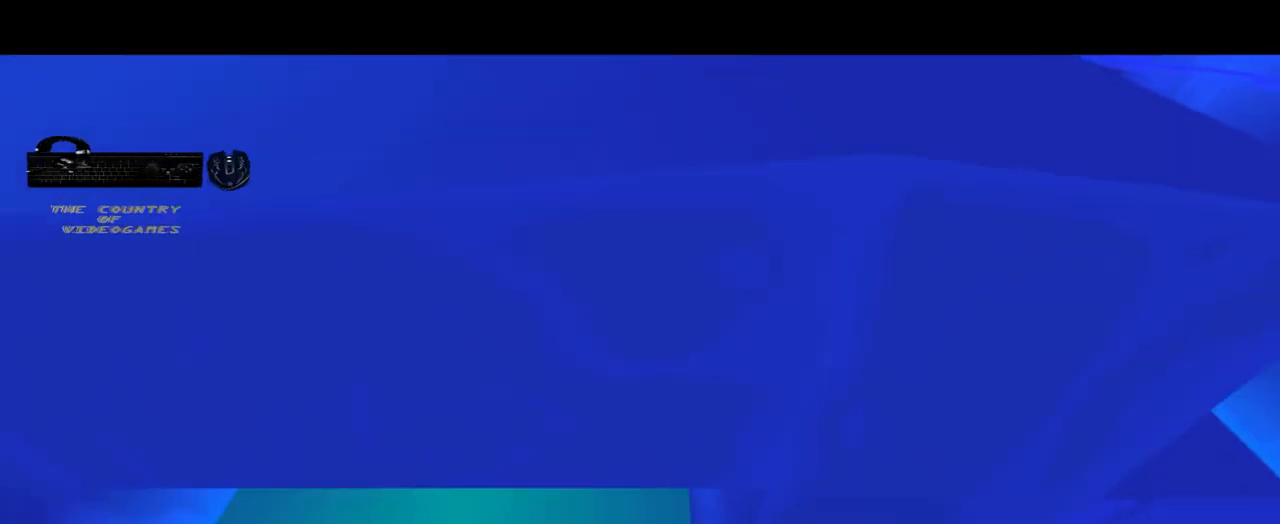
{"buttons": [], "left_stick": "down", "right_stick": "center", "events": [[400, "left_stick", "down"]]}